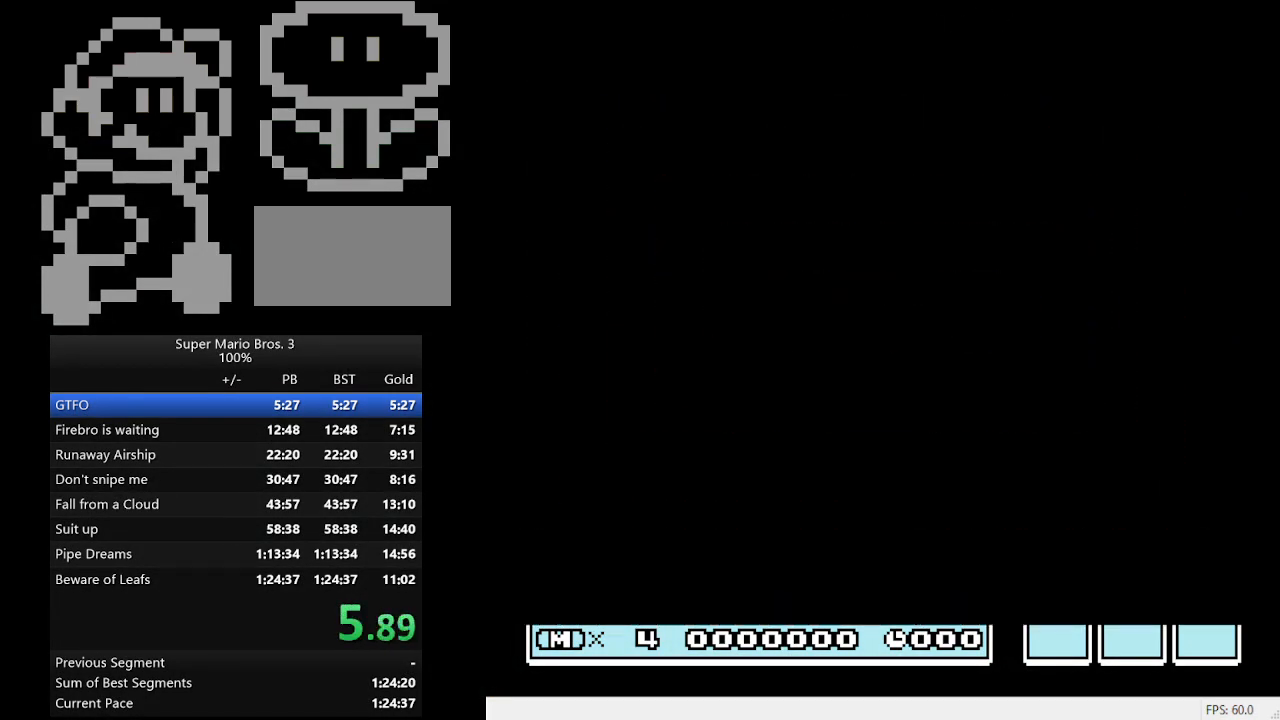
Gameplay with a controller (Nintendo layout); each line is a JSON object with the inputs held at the frame after it. "events" lists button and stick changes between this image and that frame as [ms after this image, input, new state], when the widget could be followed in between. Not read: L3 R3.
{"buttons": ["B", "DPAD_RIGHT"], "events": []}
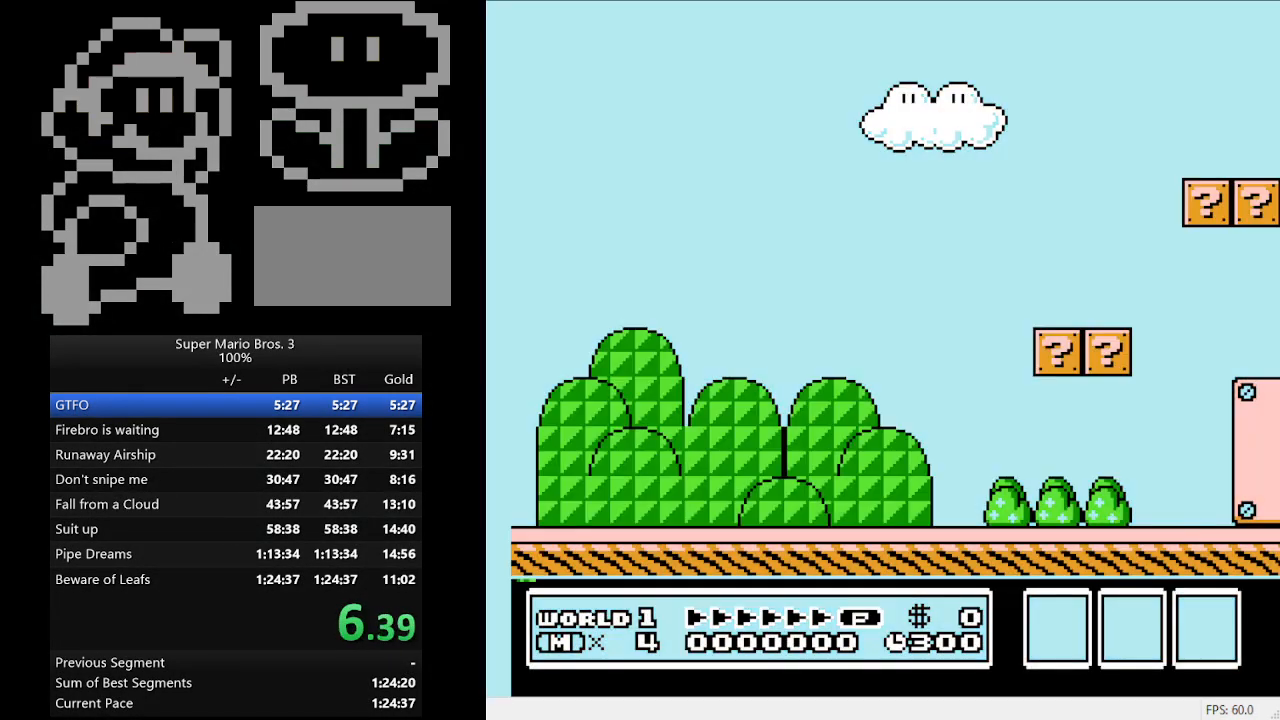
{"buttons": ["B", "DPAD_RIGHT"], "events": []}
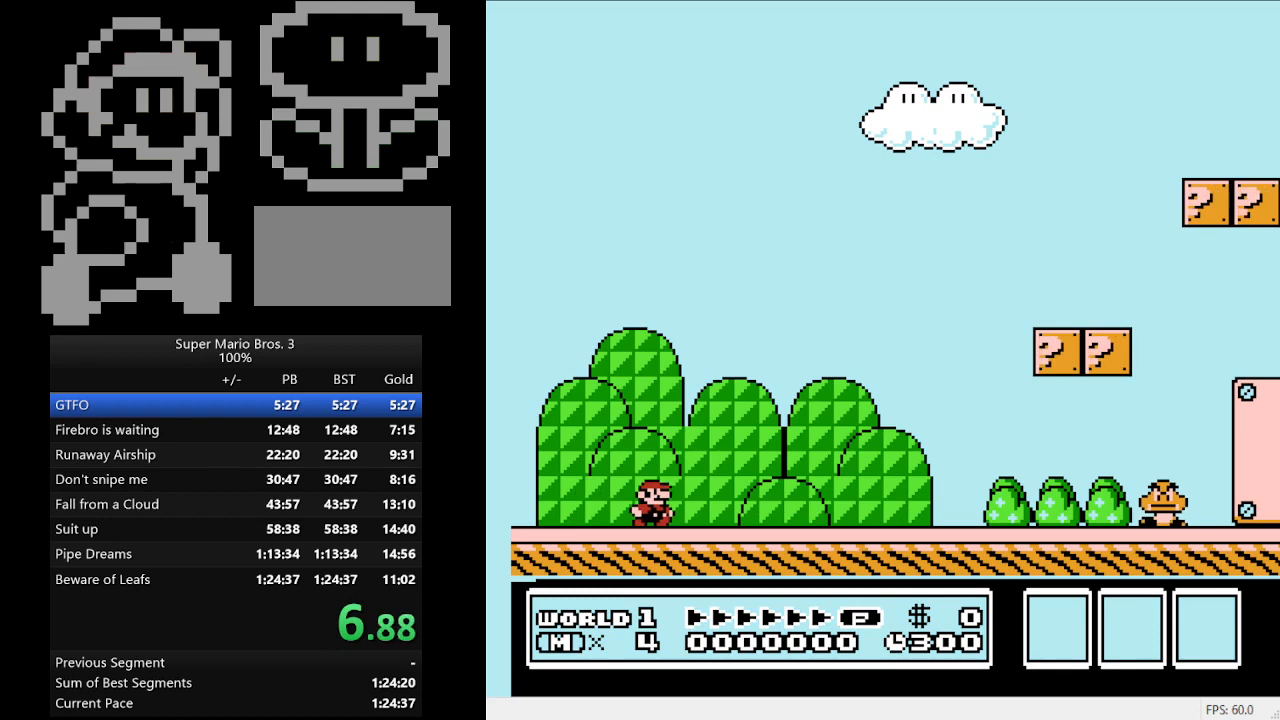
{"buttons": ["B", "DPAD_RIGHT"], "events": []}
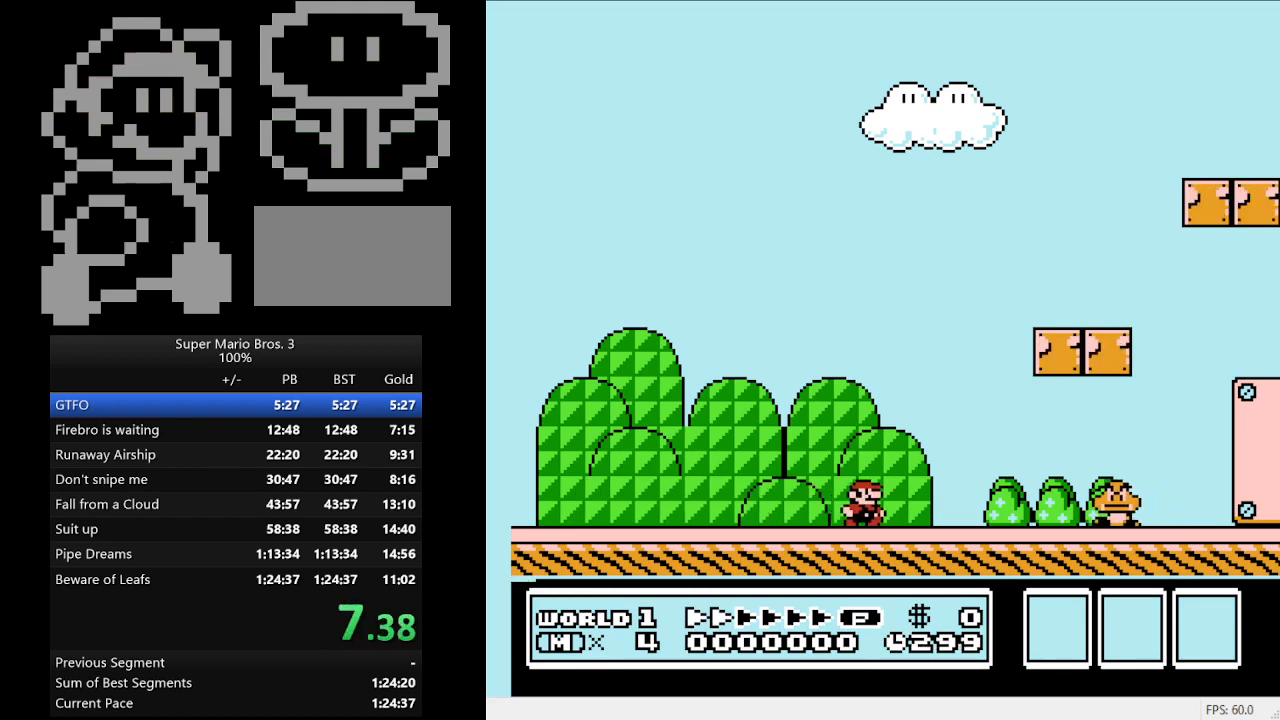
{"buttons": ["B", "DPAD_RIGHT"], "events": [[267, "A", "down"], [467, "A", "up"]]}
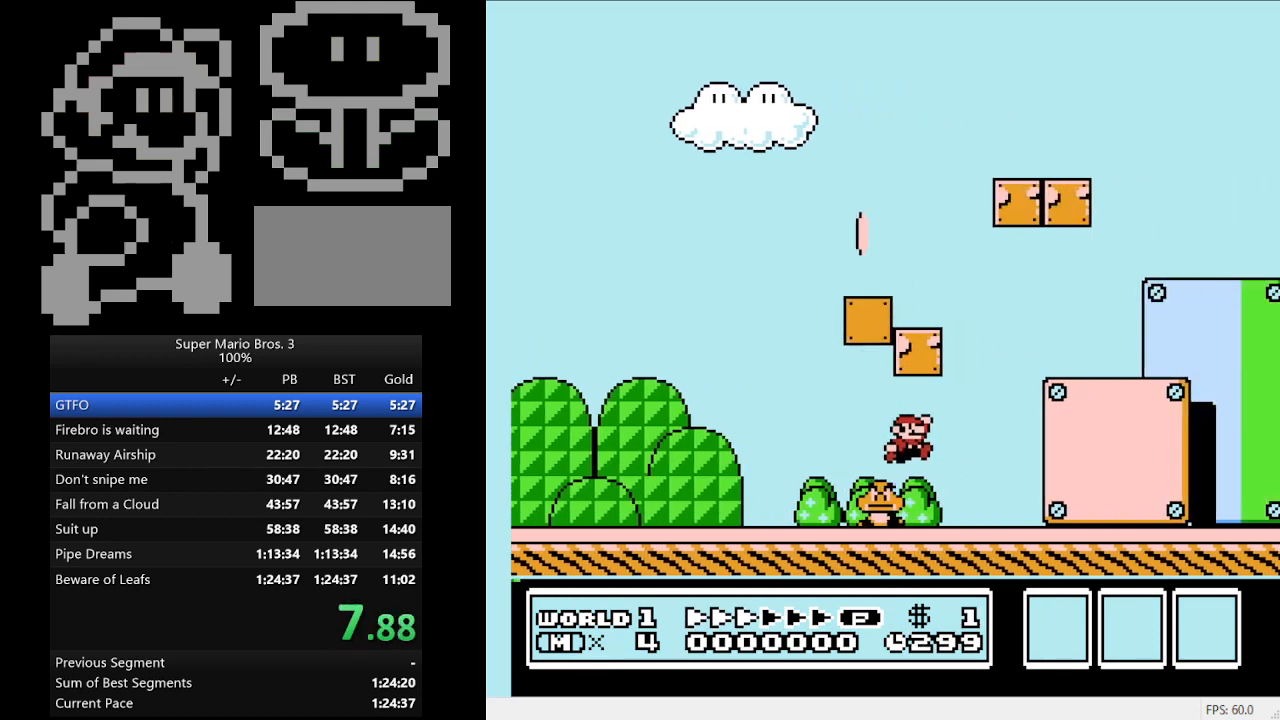
{"buttons": ["B", "DPAD_RIGHT"], "events": []}
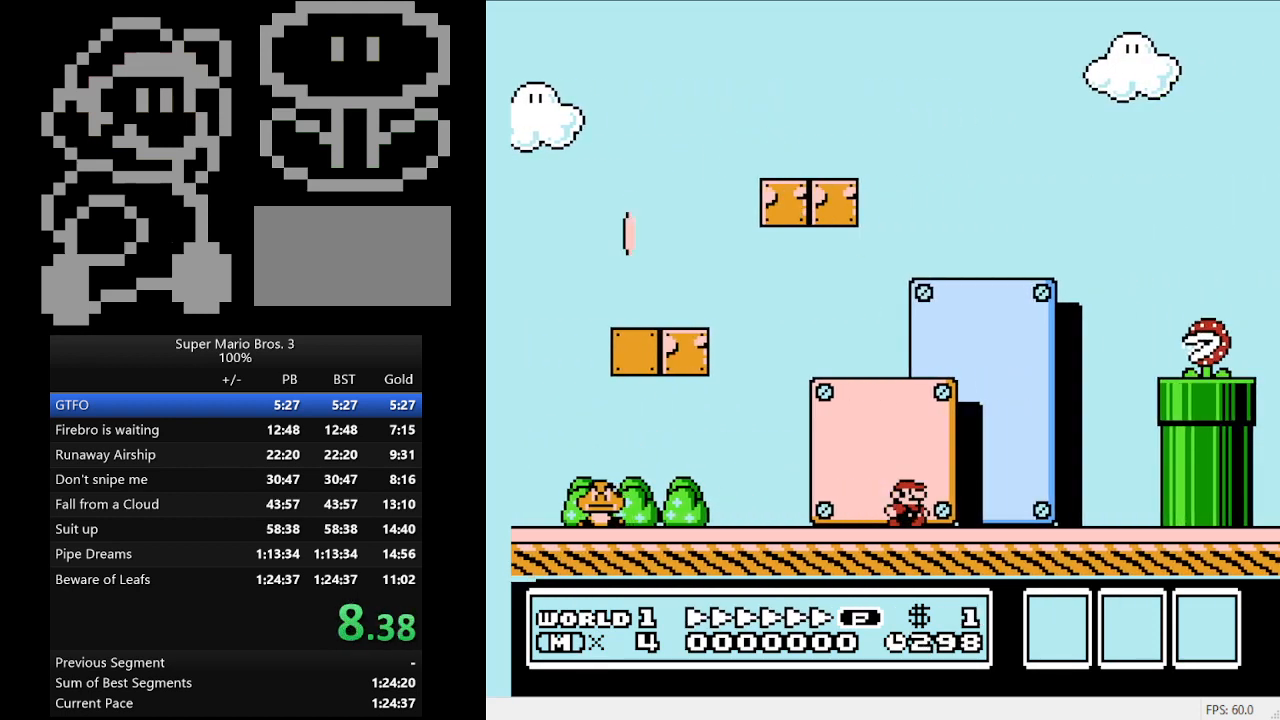
{"buttons": ["A", "B", "DPAD_RIGHT"], "events": [[200, "DPAD_DOWN", "down"], [200, "DPAD_RIGHT", "up"], [233, "A", "down"], [233, "DPAD_DOWN", "up"], [233, "DPAD_LEFT", "down"], [333, "DPAD_LEFT", "up"], [367, "DPAD_RIGHT", "down"]]}
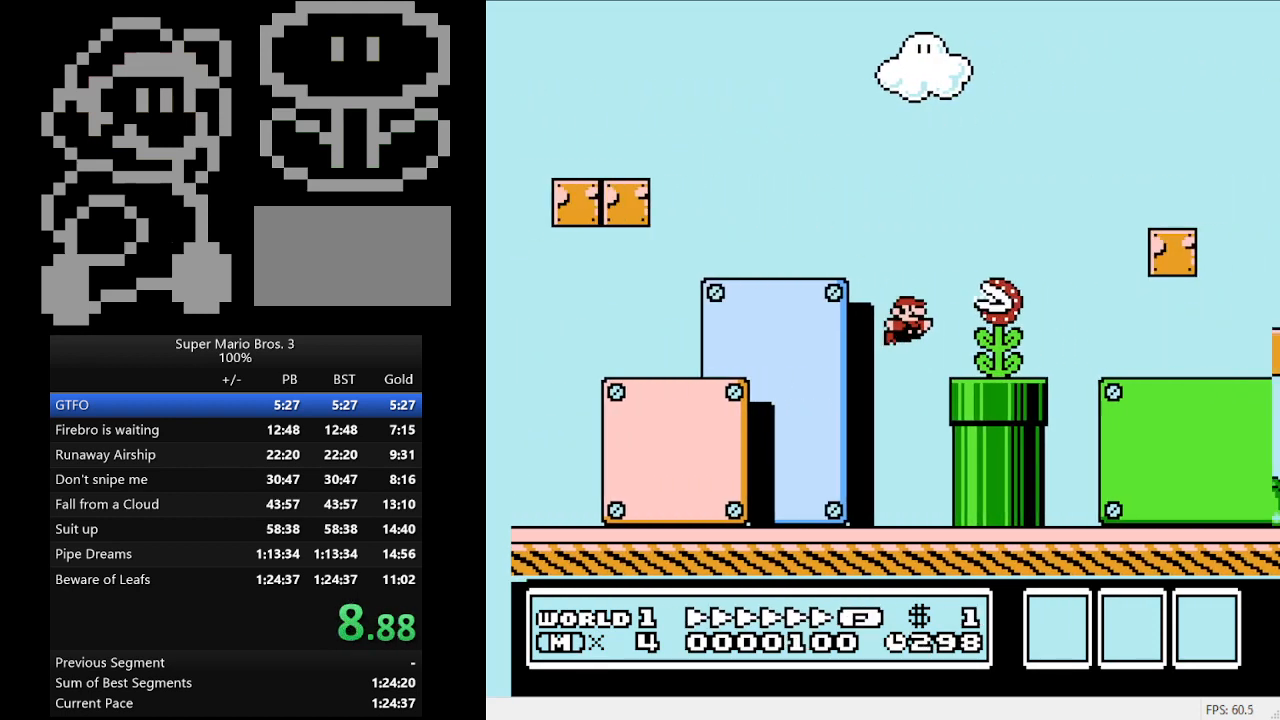
{"buttons": ["B", "DPAD_RIGHT"], "events": [[100, "DPAD_DOWN", "down"], [133, "DPAD_DOWN", "up"], [267, "A", "up"]]}
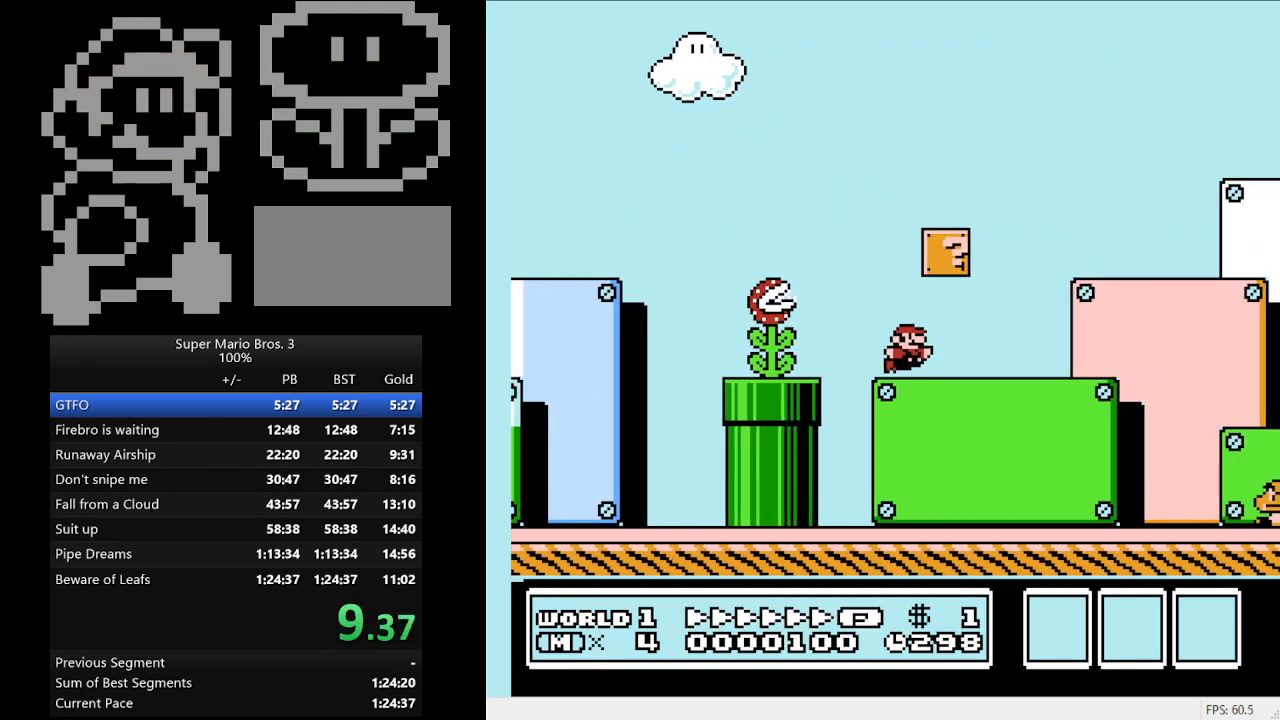
{"buttons": ["B", "DPAD_RIGHT"], "events": []}
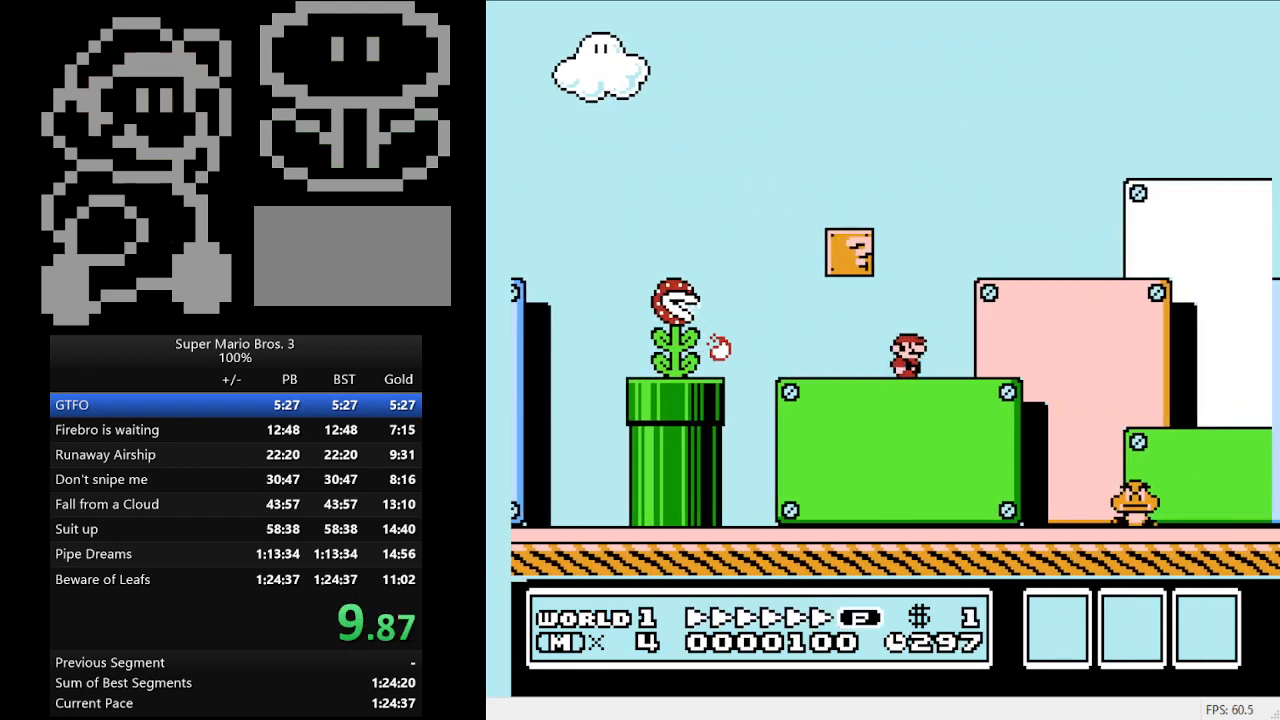
{"buttons": ["A", "B", "DPAD_RIGHT"], "events": [[267, "A", "down"]]}
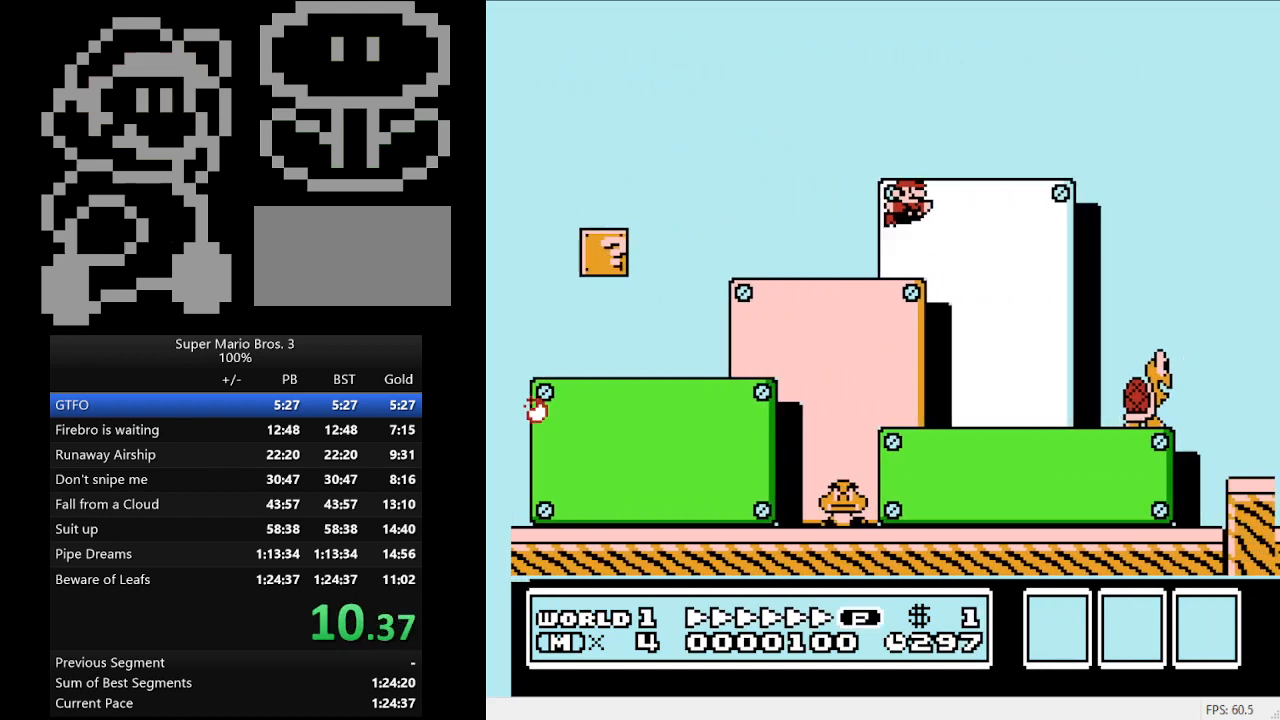
{"buttons": ["A", "B", "DPAD_RIGHT"], "events": []}
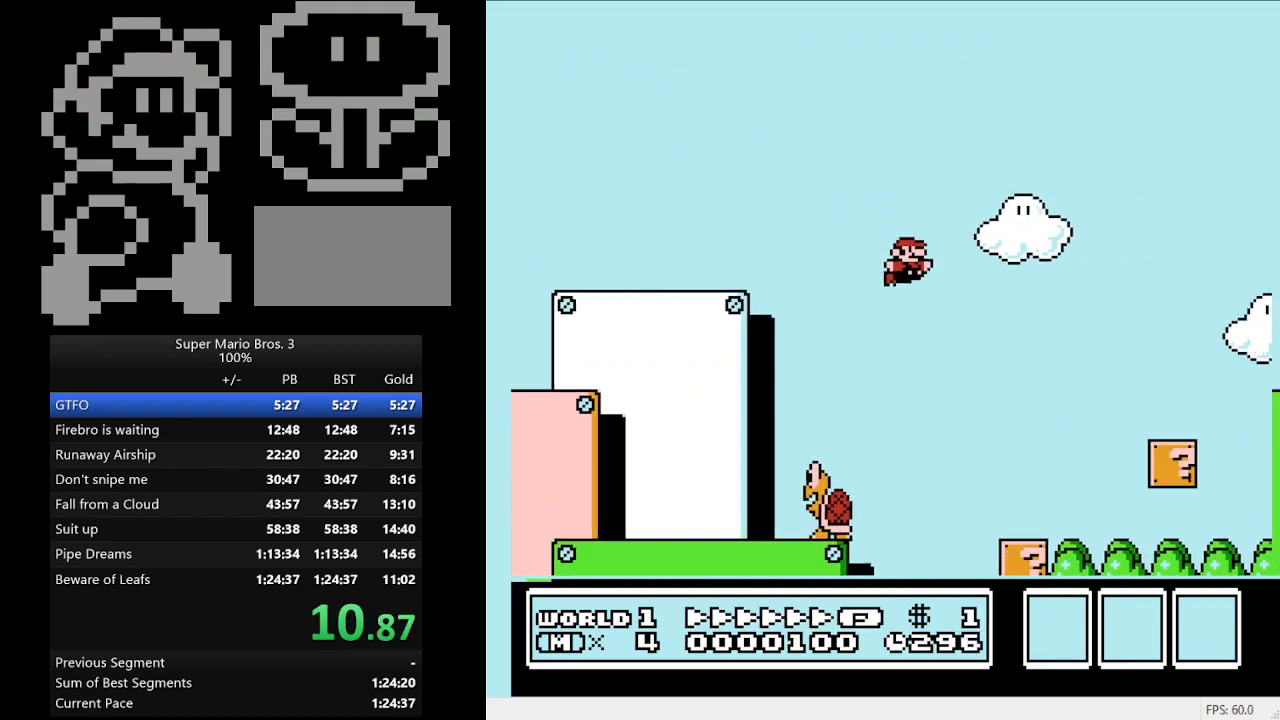
{"buttons": ["B", "DPAD_RIGHT"], "events": [[133, "A", "up"]]}
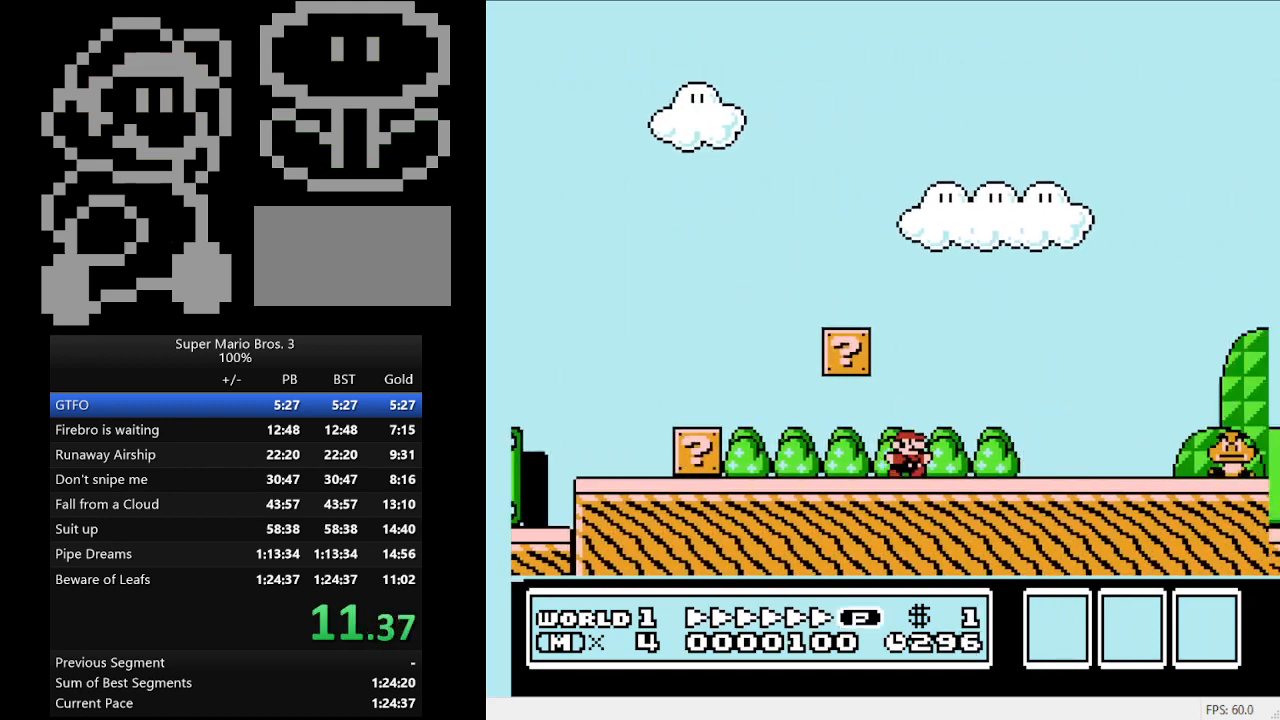
{"buttons": ["A", "B", "DPAD_RIGHT"], "events": [[33, "A", "down"]]}
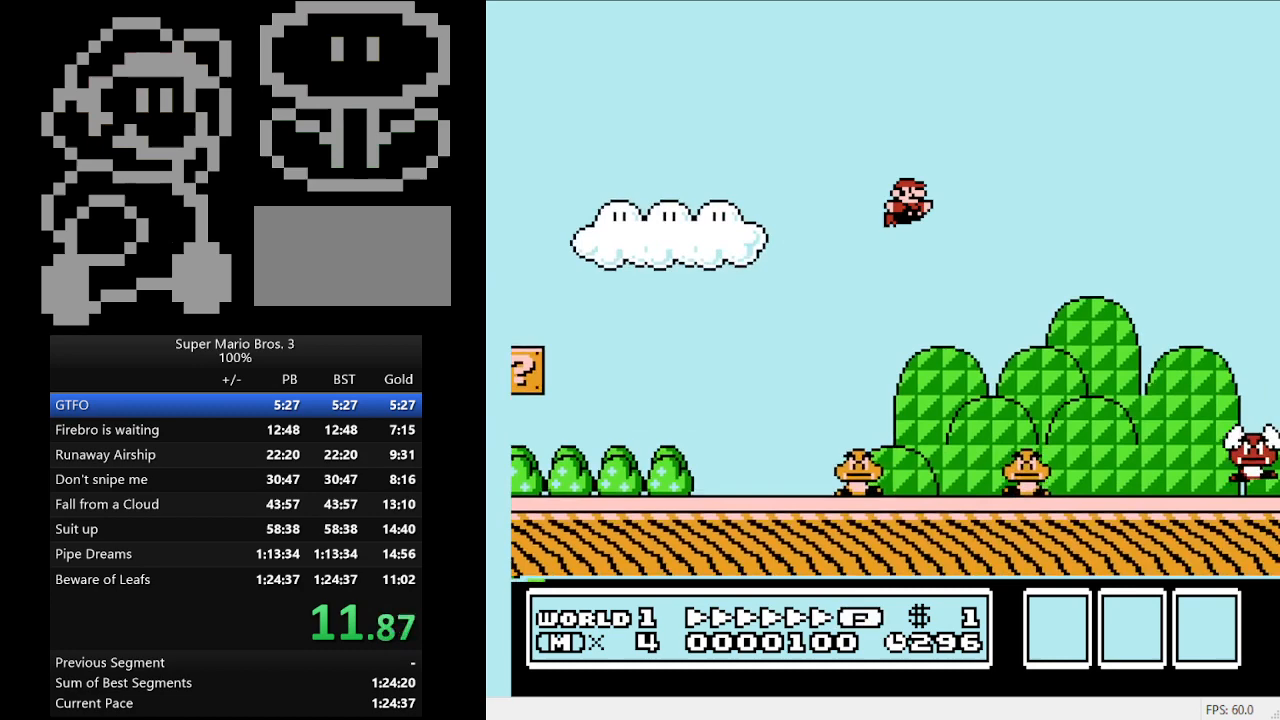
{"buttons": ["B", "DPAD_RIGHT"], "events": [[167, "A", "up"]]}
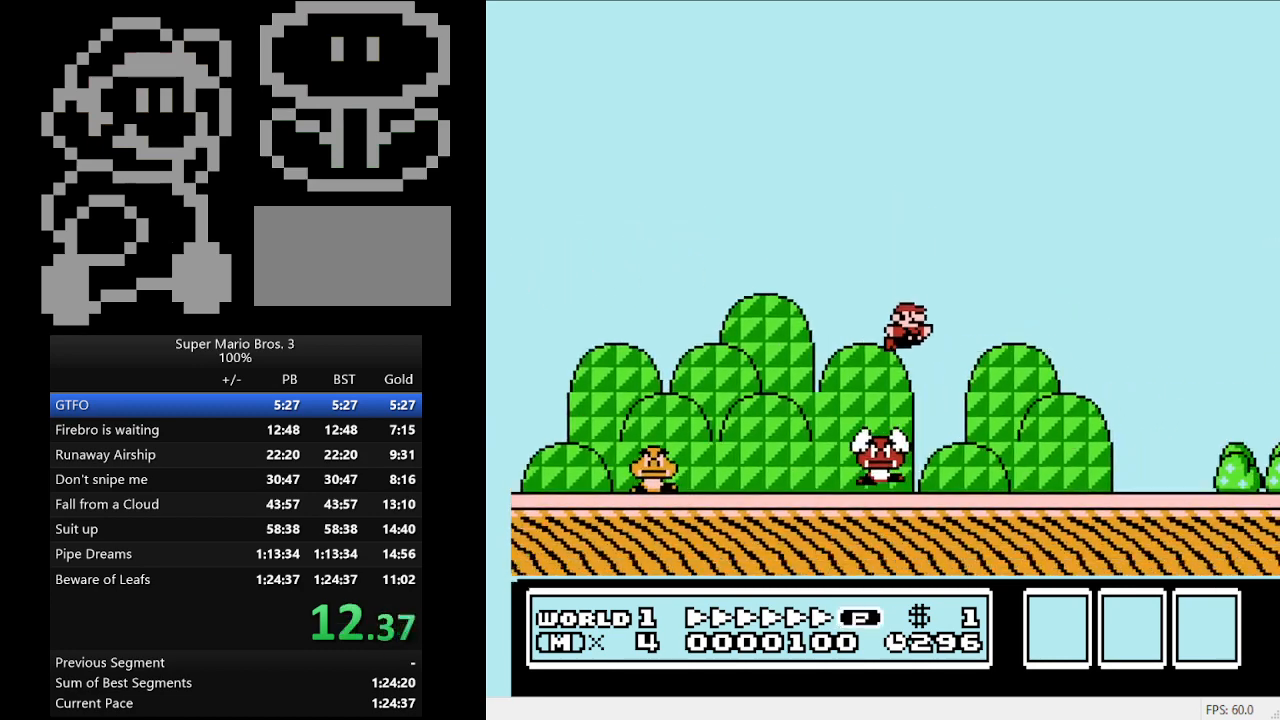
{"buttons": ["A", "B", "DPAD_RIGHT"], "events": [[333, "A", "down"]]}
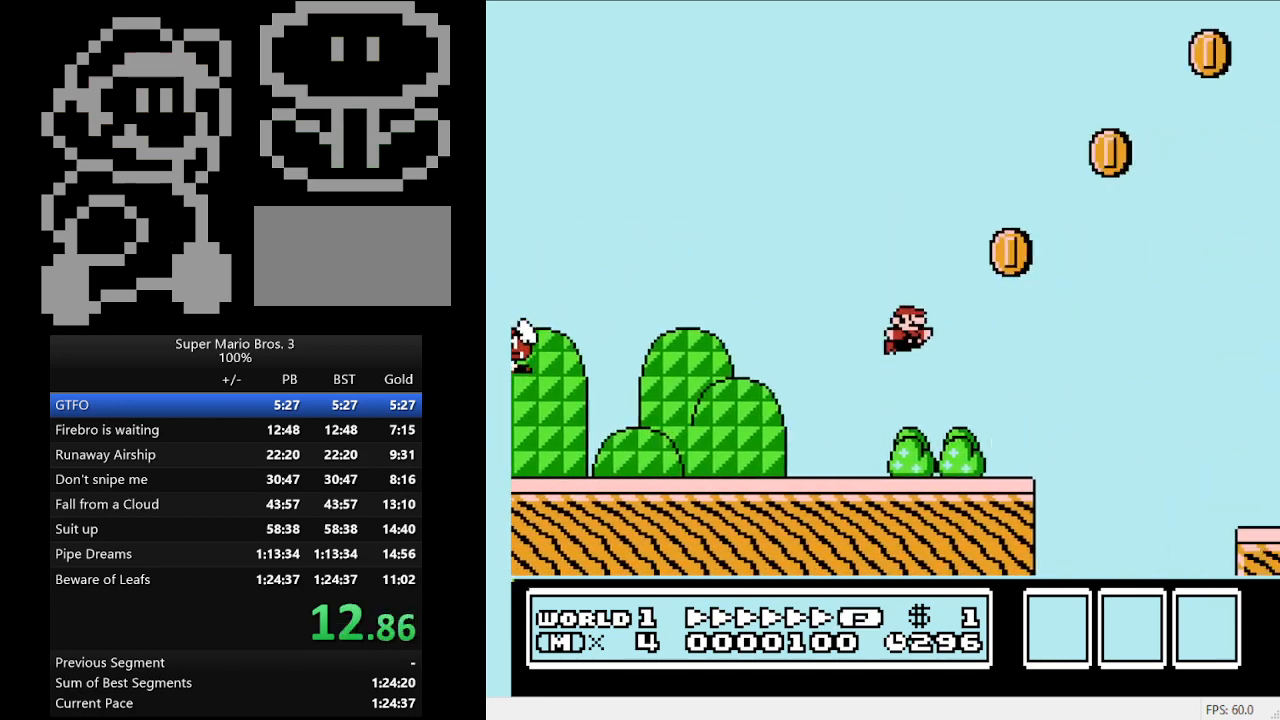
{"buttons": ["B", "DPAD_RIGHT"], "events": [[33, "A", "up"]]}
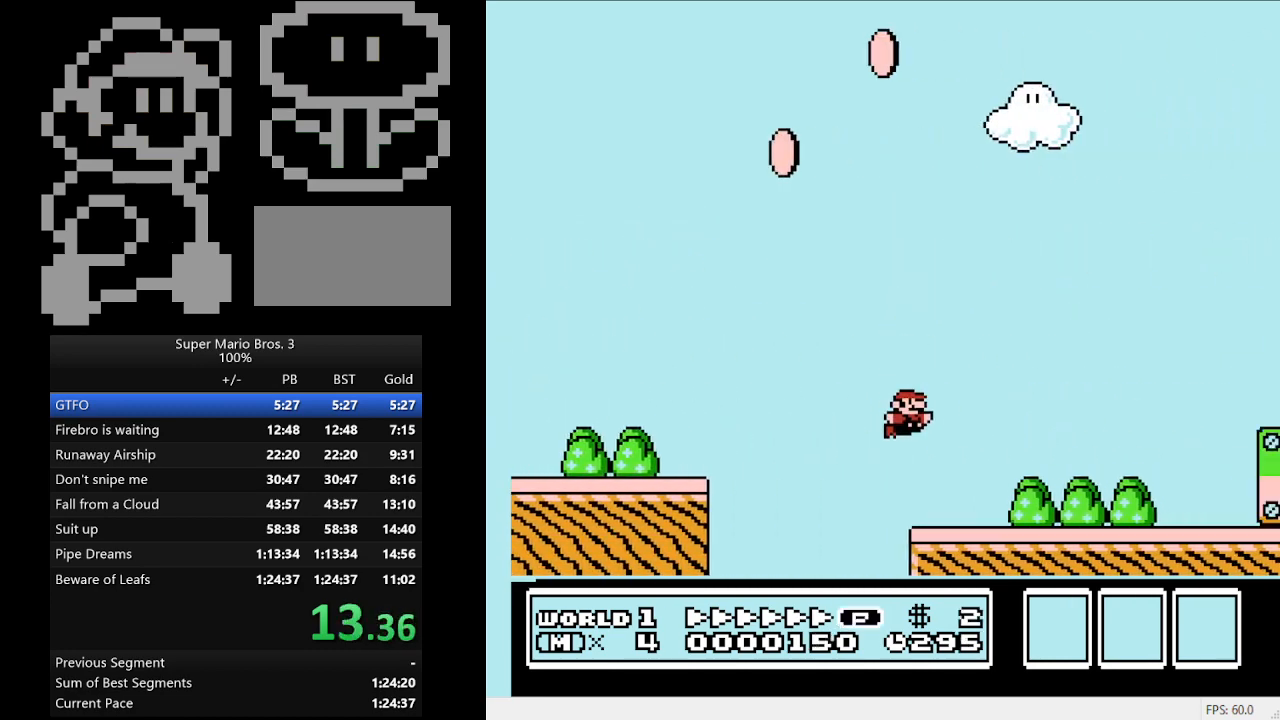
{"buttons": ["A", "B", "DPAD_RIGHT"], "events": [[200, "A", "down"]]}
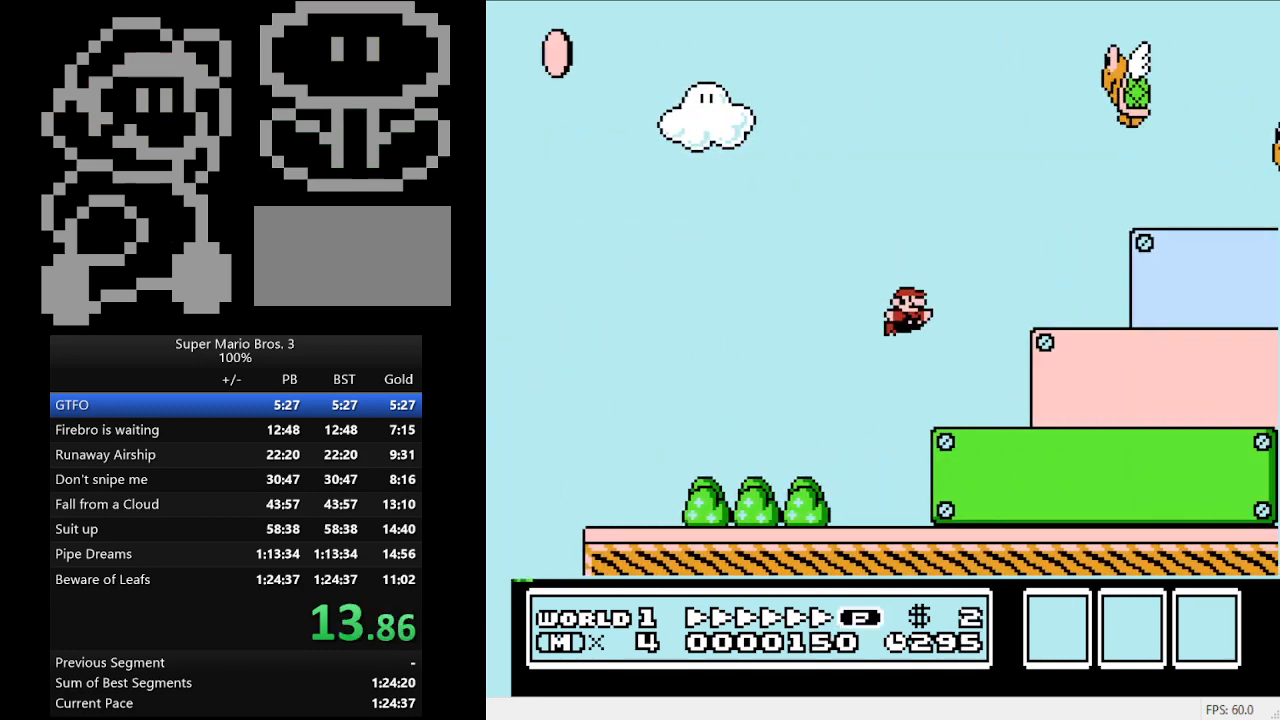
{"buttons": ["B", "DPAD_RIGHT"], "events": [[67, "DPAD_RIGHT", "up"], [267, "DPAD_RIGHT", "down"], [333, "A", "up"]]}
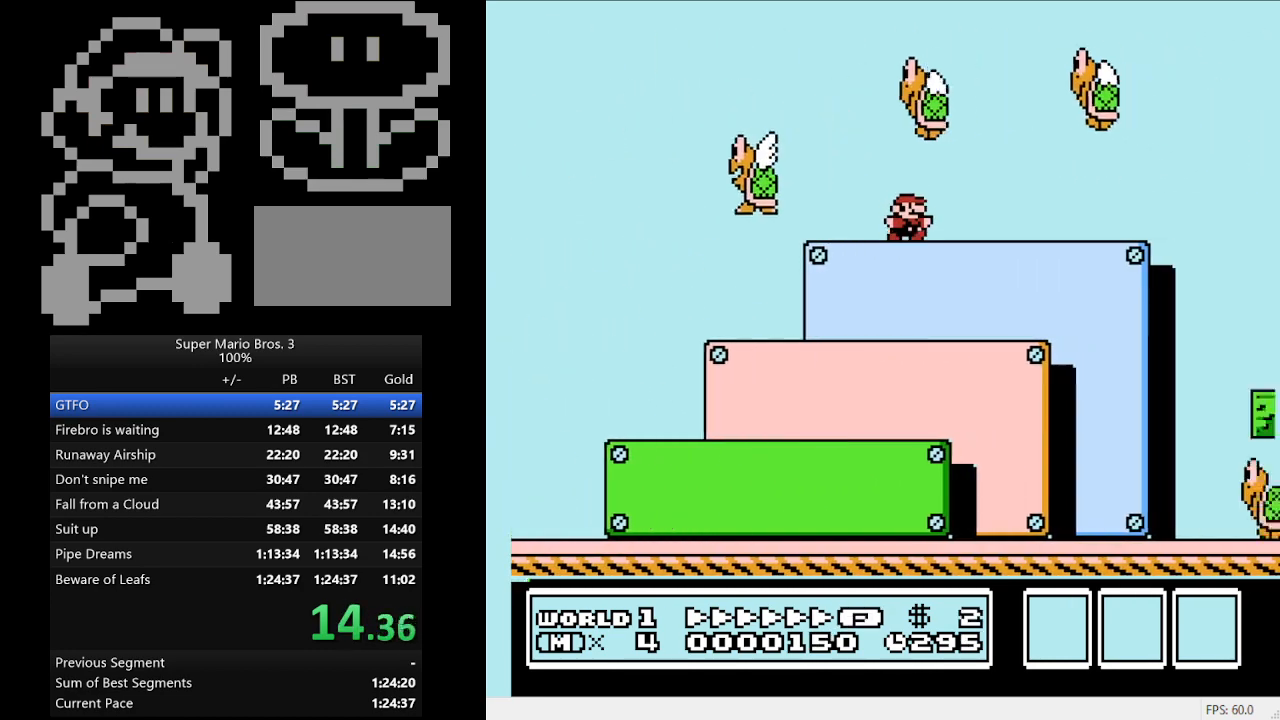
{"buttons": ["A", "B", "DPAD_RIGHT"], "events": [[33, "A", "down"]]}
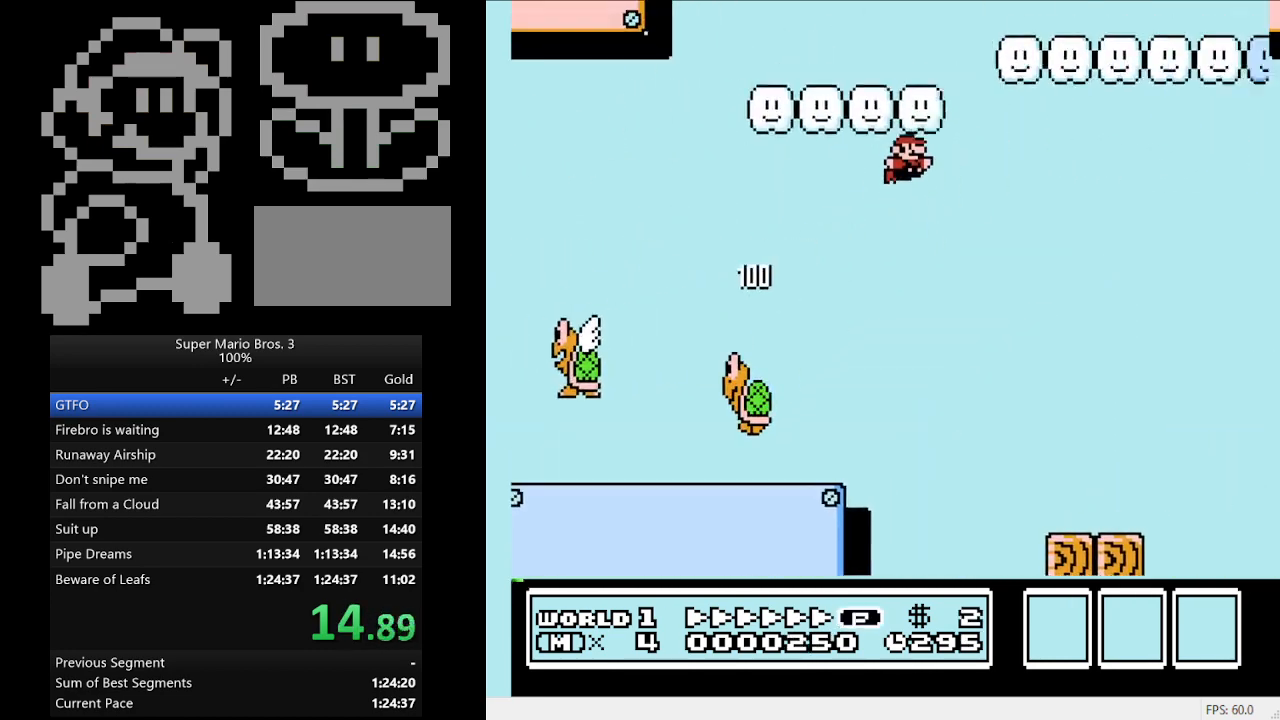
{"buttons": ["B", "DPAD_RIGHT"], "events": [[367, "A", "up"]]}
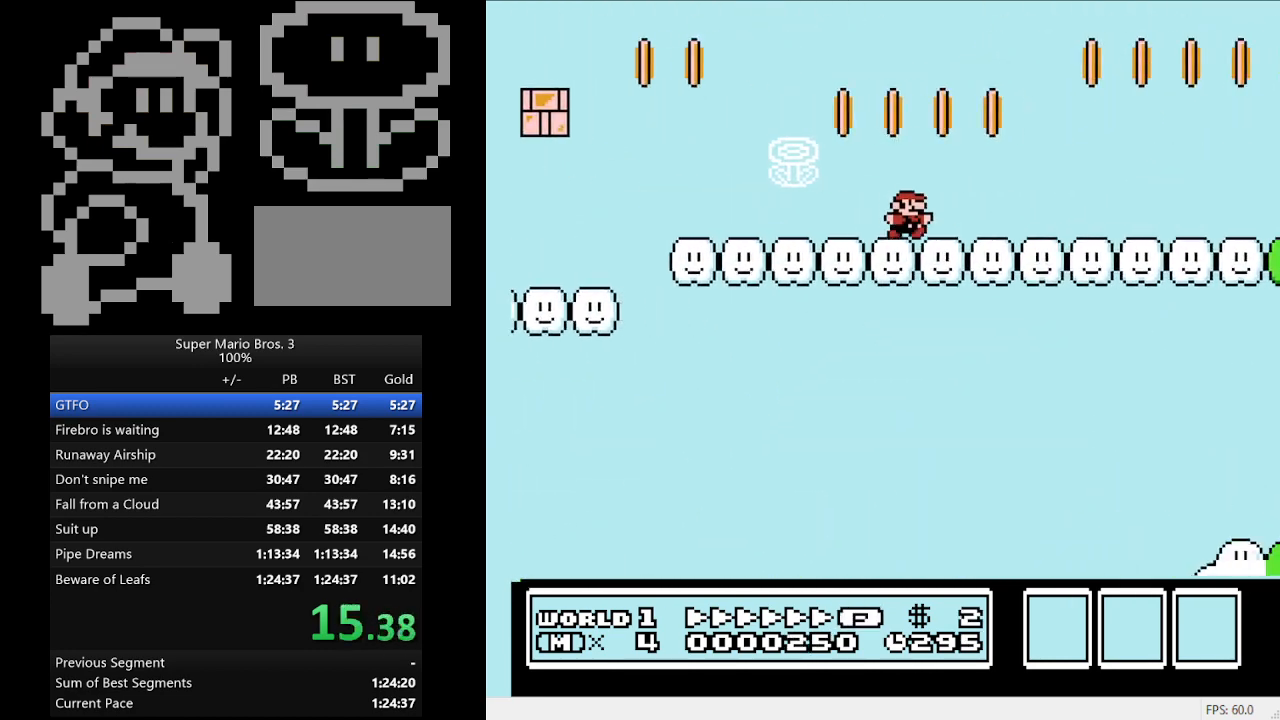
{"buttons": ["B", "DPAD_RIGHT"], "events": []}
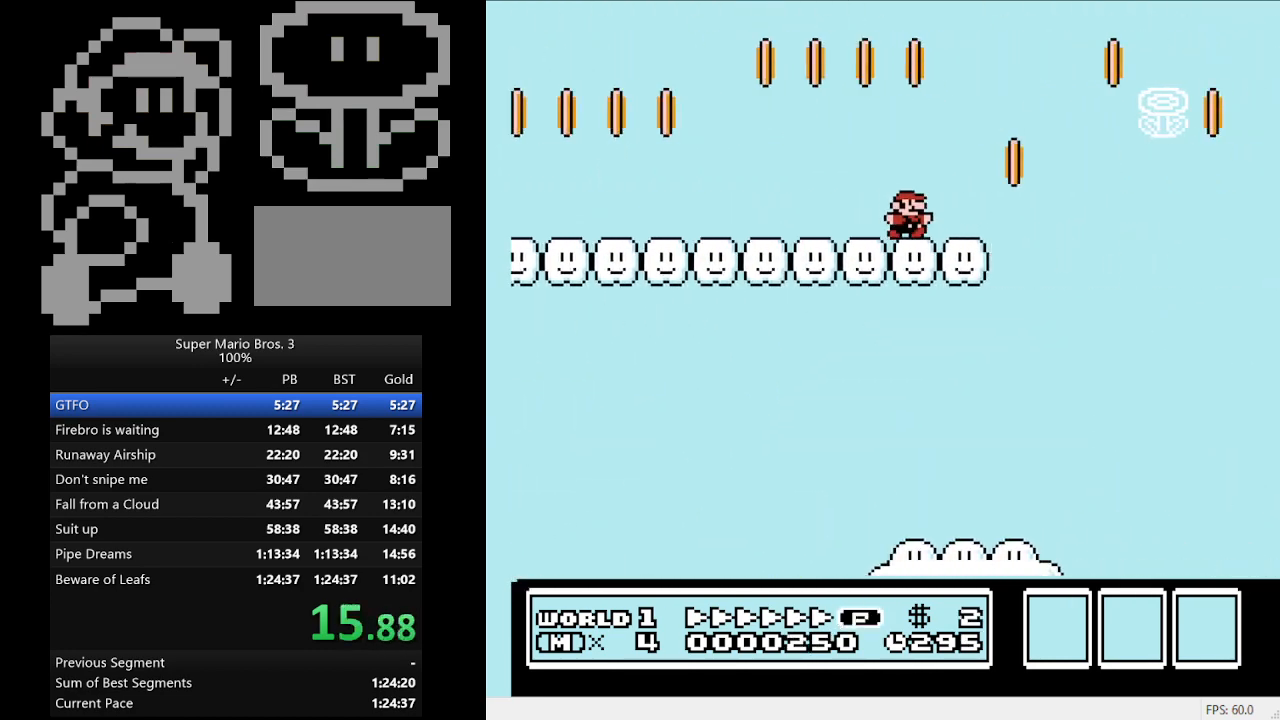
{"buttons": ["A", "B", "DPAD_RIGHT"], "events": [[100, "A", "down"]]}
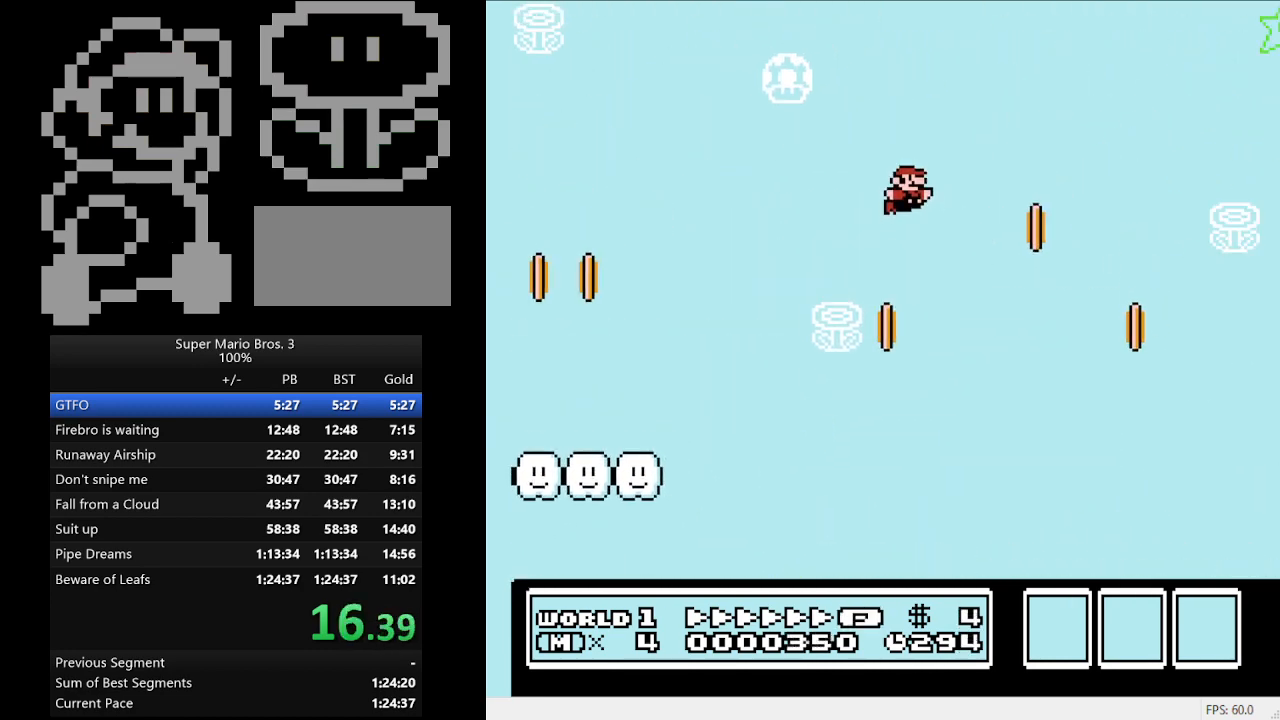
{"buttons": ["A", "B", "DPAD_RIGHT"], "events": []}
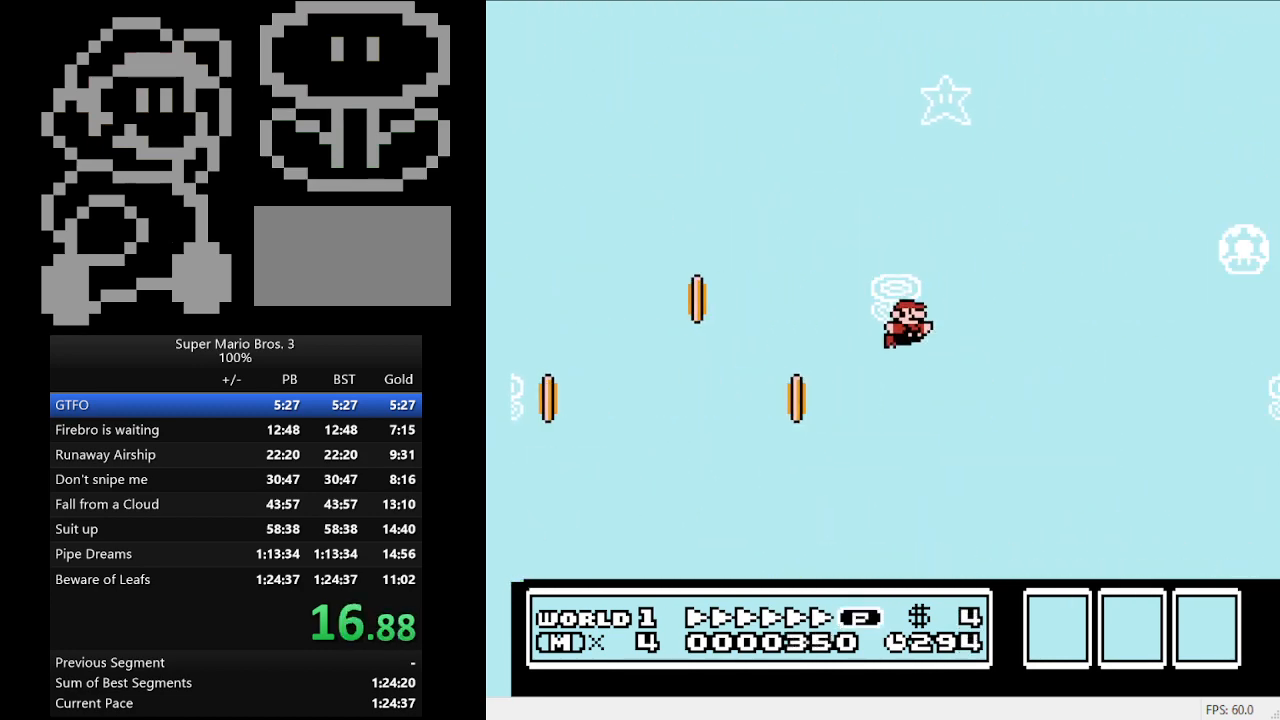
{"buttons": ["A", "B", "DPAD_RIGHT"], "events": []}
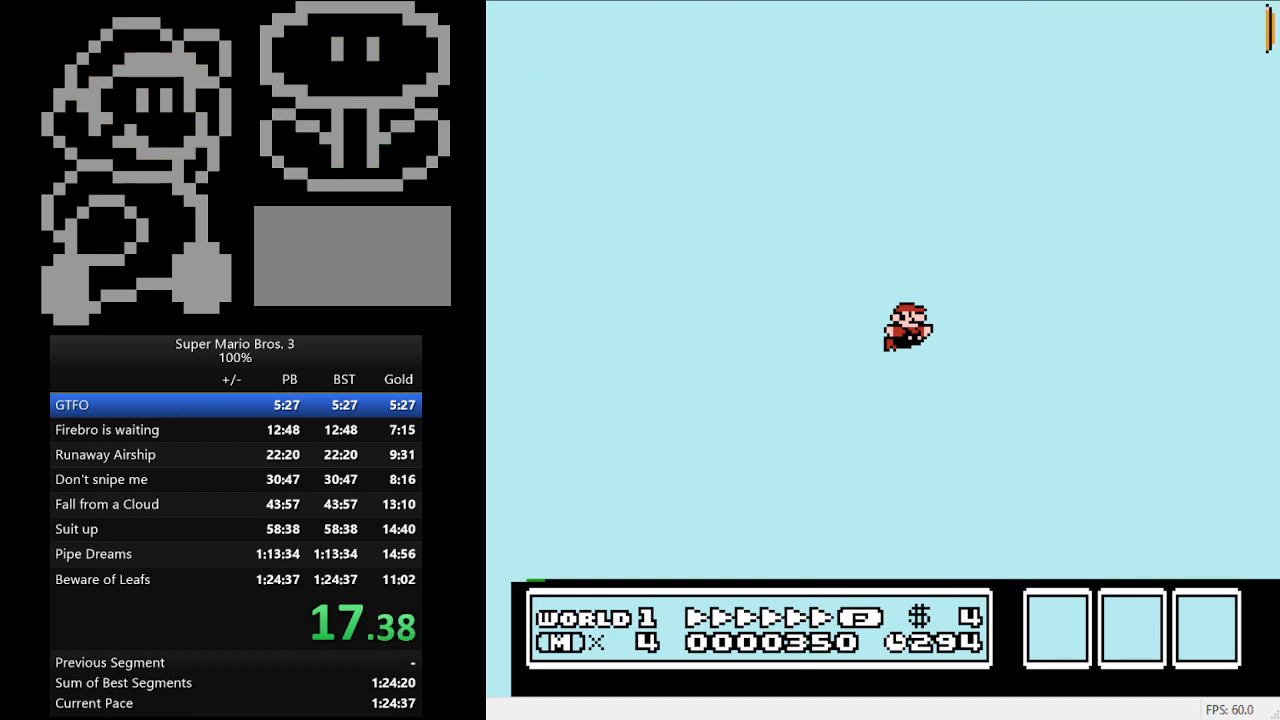
{"buttons": ["A", "B", "DPAD_RIGHT"], "events": []}
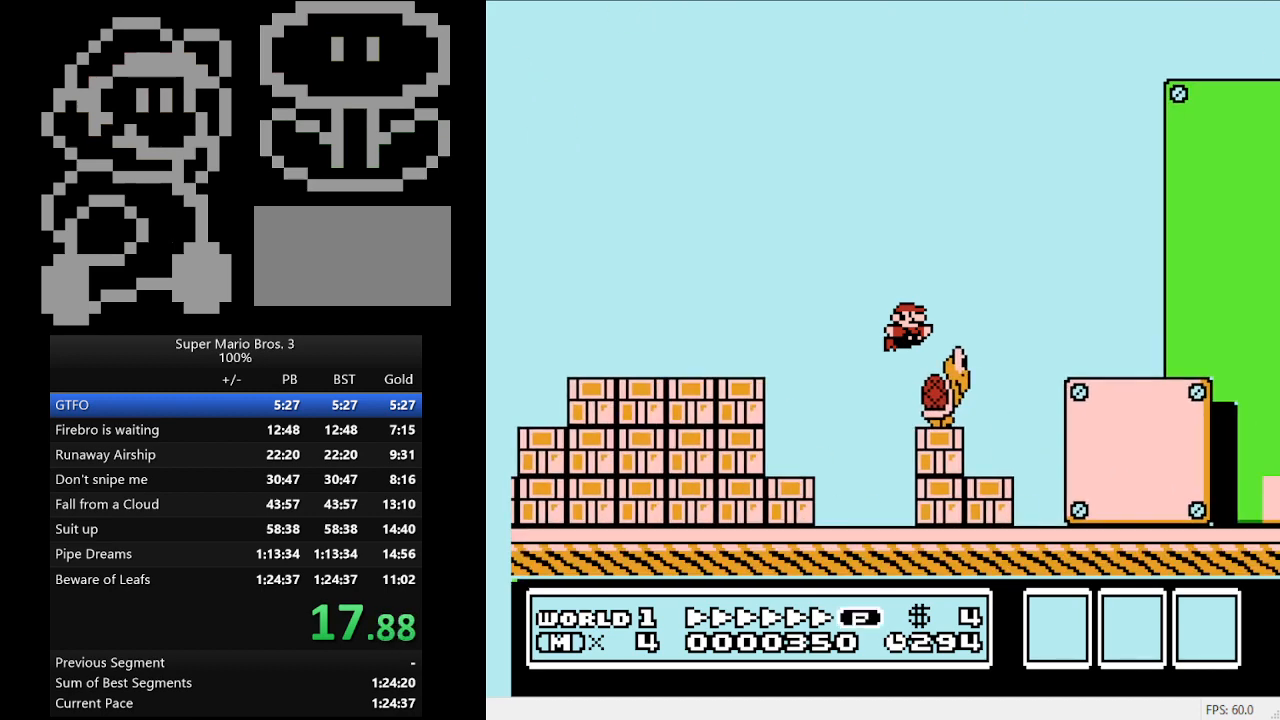
{"buttons": ["B", "DPAD_RIGHT"], "events": [[333, "A", "up"]]}
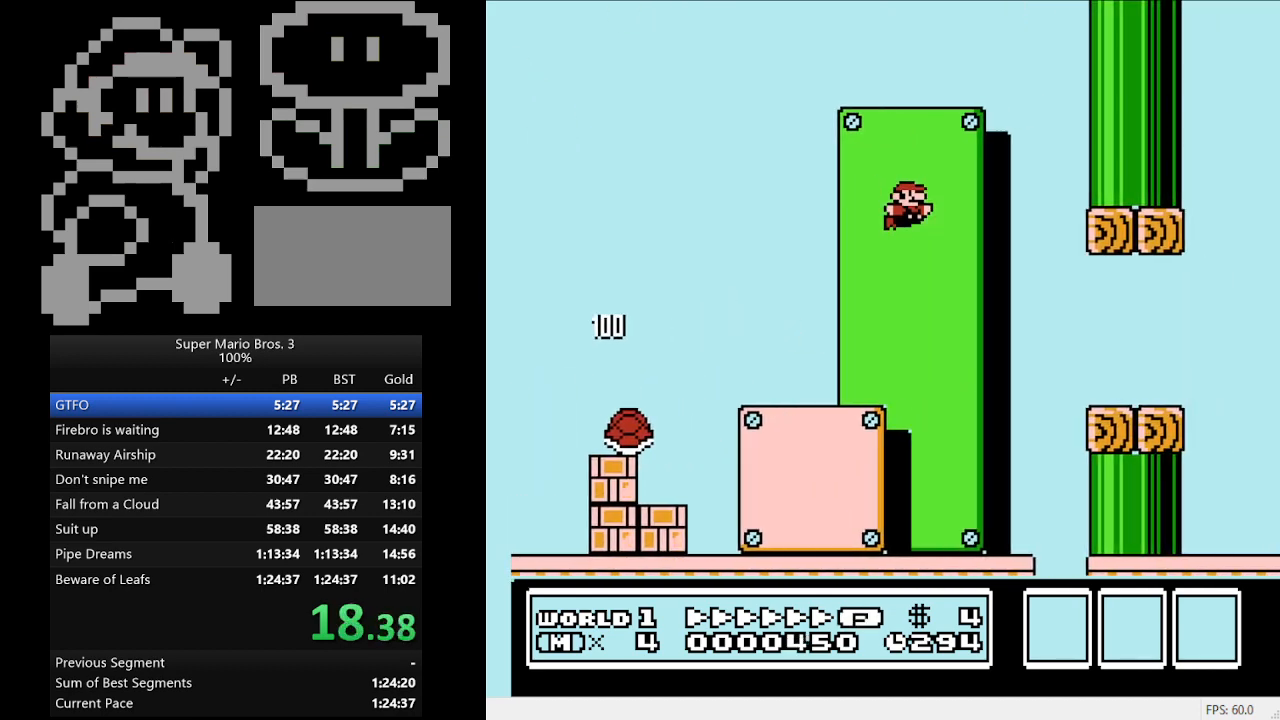
{"buttons": ["A", "B", "DPAD_RIGHT"], "events": [[400, "A", "down"]]}
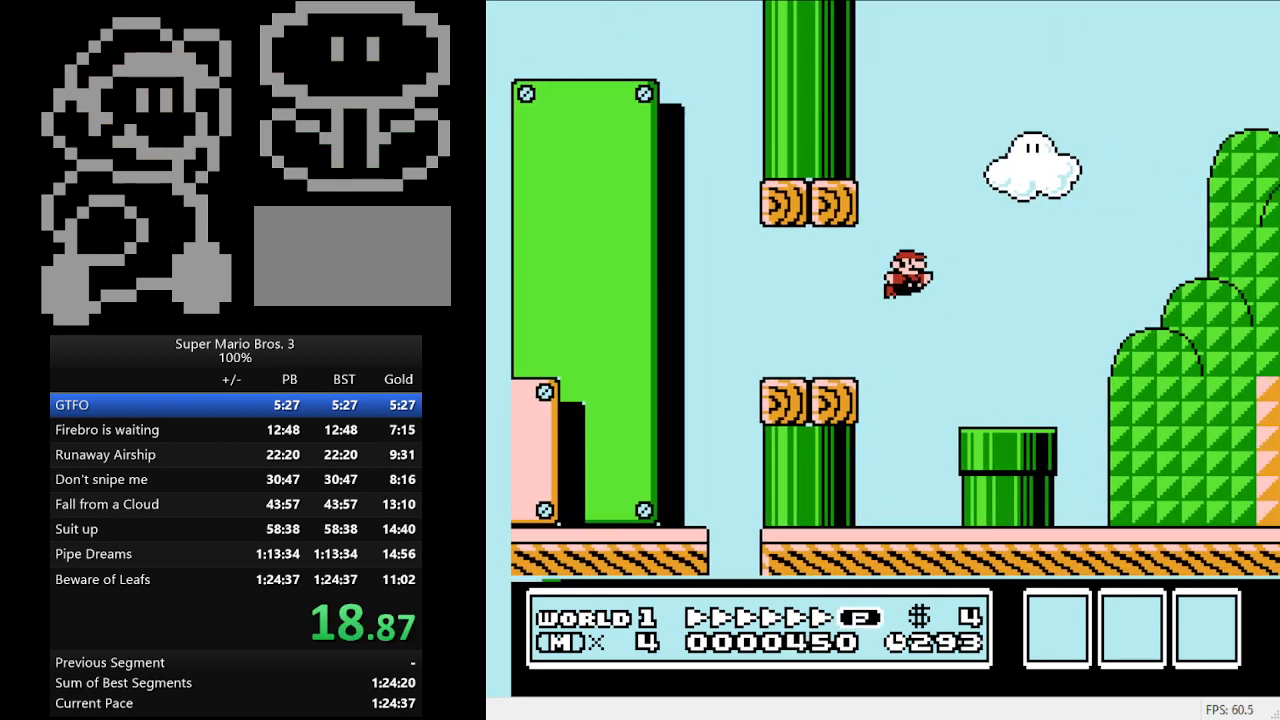
{"buttons": ["A", "B", "DPAD_RIGHT"], "events": []}
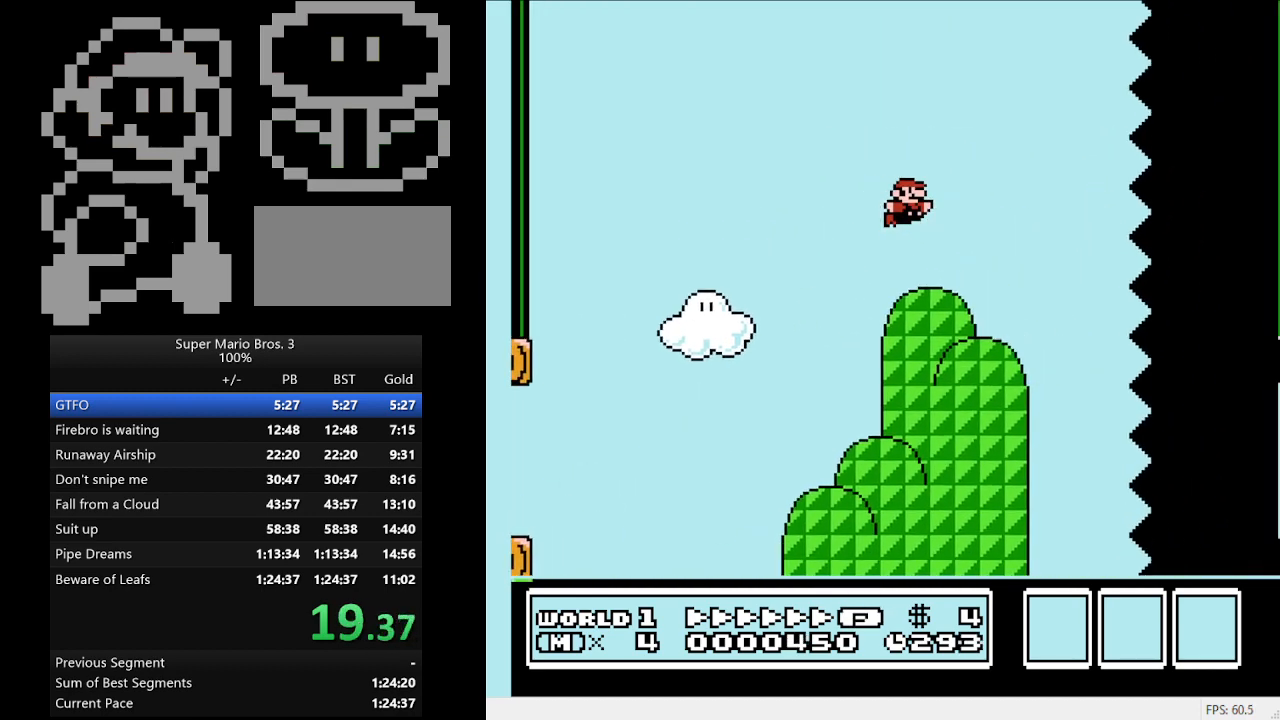
{"buttons": ["B", "DPAD_RIGHT"], "events": [[67, "A", "up"]]}
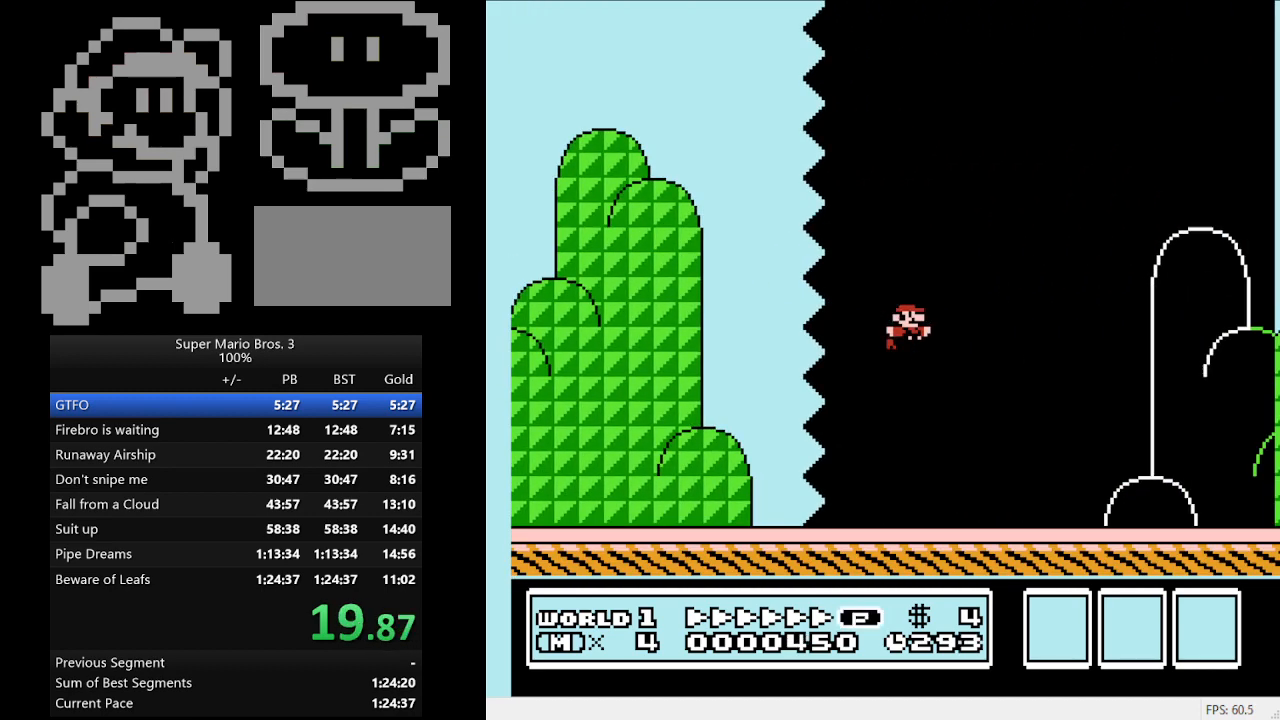
{"buttons": ["A", "B", "DPAD_RIGHT"], "events": [[500, "A", "down"]]}
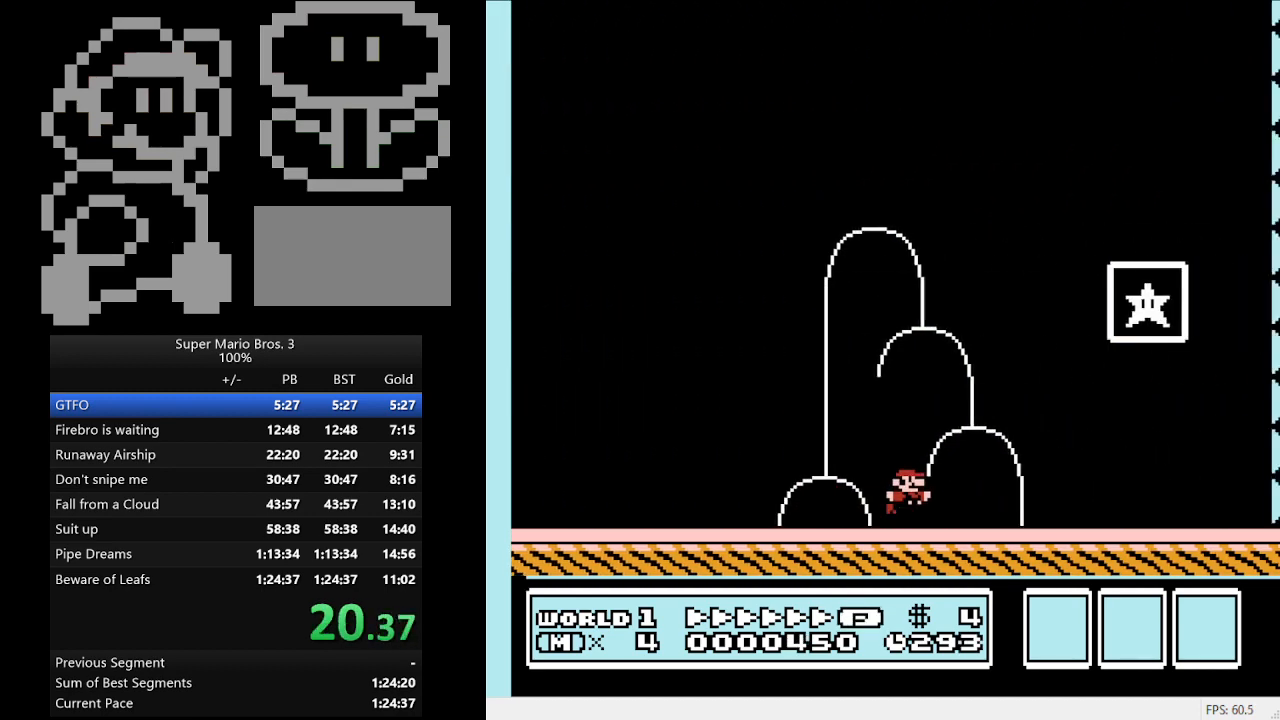
{"buttons": [], "events": [[333, "A", "up"], [400, "B", "up"], [400, "DPAD_RIGHT", "up"]]}